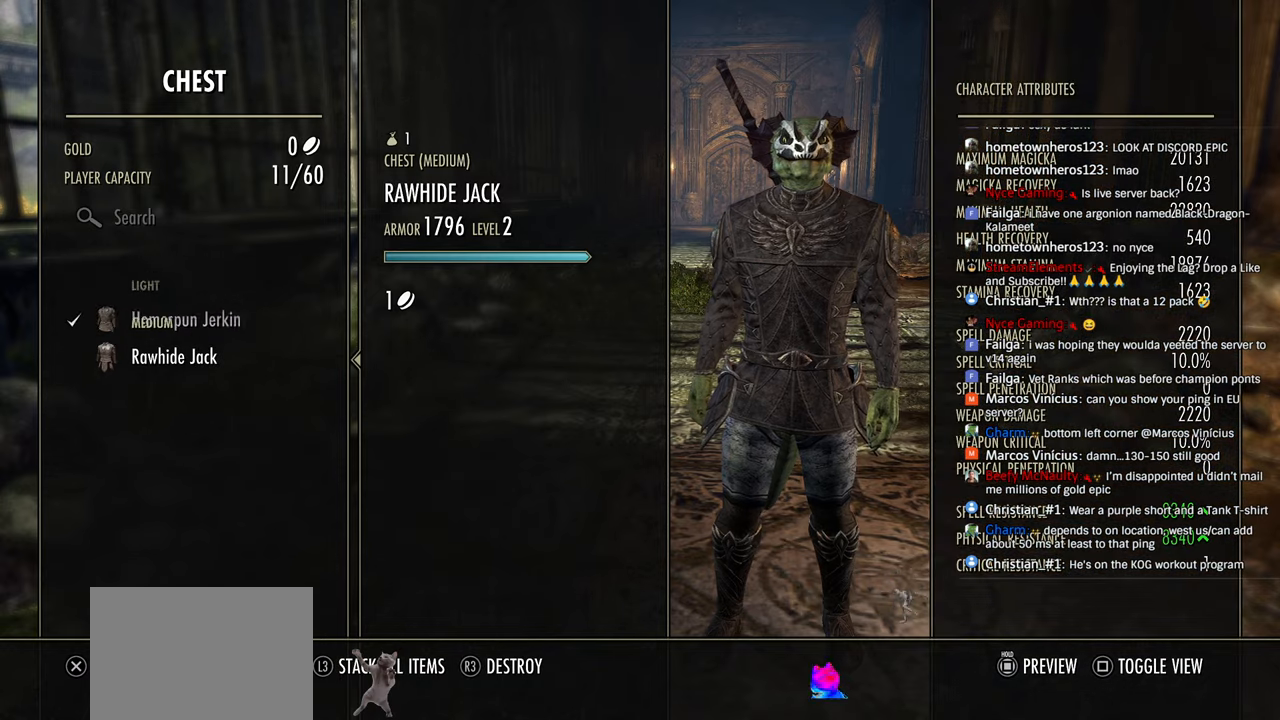
Gameplay with a controller (PlayStation layout); each line is a JSON object with the inputs held at the frame after it. "events" lists button and stick changes between this image and that frame as [ms after this image, input, new state], when the widget could be followed in between.
{"buttons": ["CIRCLE"], "left_stick": "center", "right_stick": "center", "events": [[50, "DPAD_DOWN", "up"], [150, "CROSS", "down"], [283, "CROSS", "up"], [400, "CIRCLE", "down"]]}
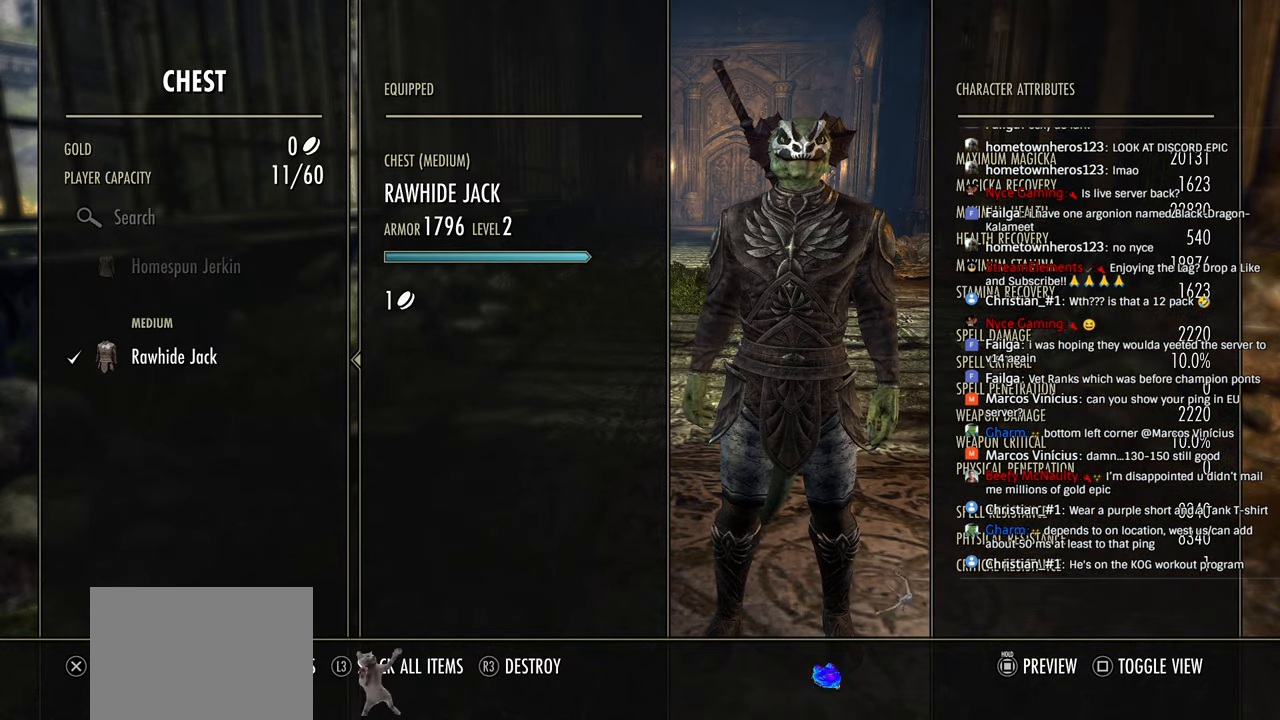
{"buttons": ["CROSS"], "left_stick": "center", "right_stick": "center", "events": [[16, "CIRCLE", "up"], [116, "DPAD_DOWN", "down"], [233, "DPAD_DOWN", "up"], [316, "DPAD_DOWN", "down"], [400, "CROSS", "down"], [400, "DPAD_DOWN", "up"]]}
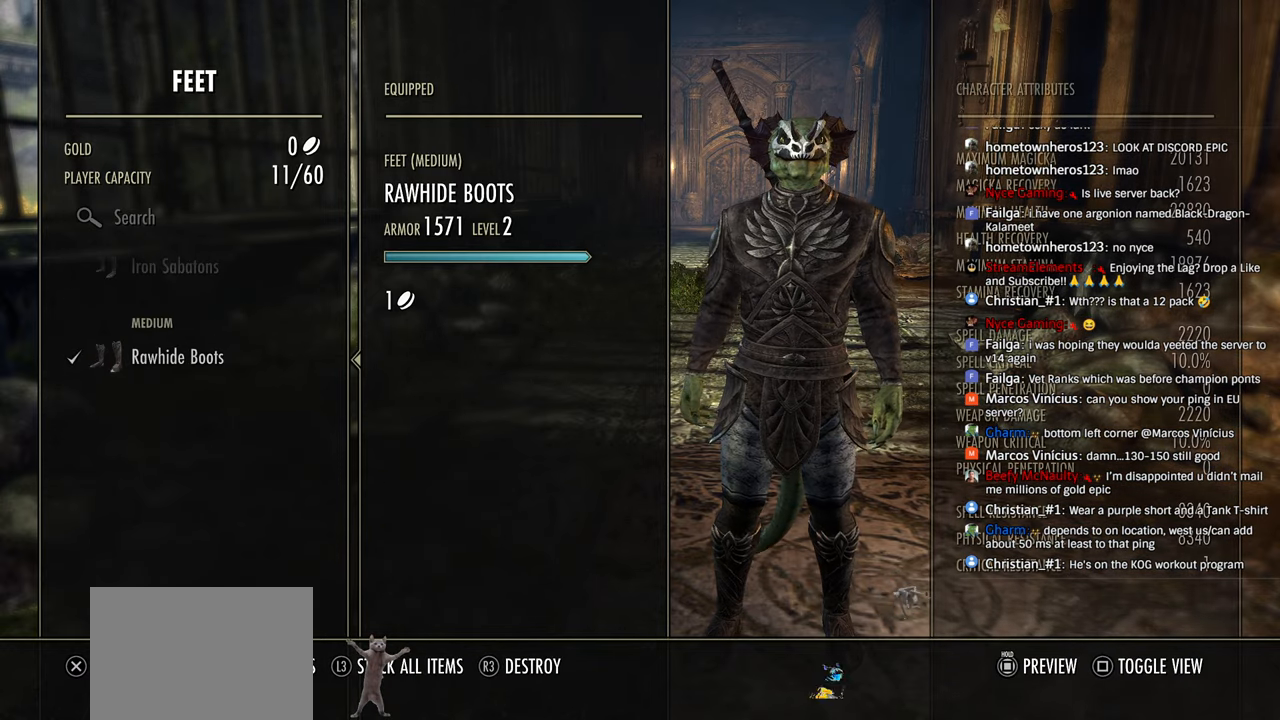
{"buttons": [], "left_stick": "center", "right_stick": "center", "events": [[50, "CROSS", "up"], [383, "DPAD_UP", "down"], [466, "DPAD_UP", "up"]]}
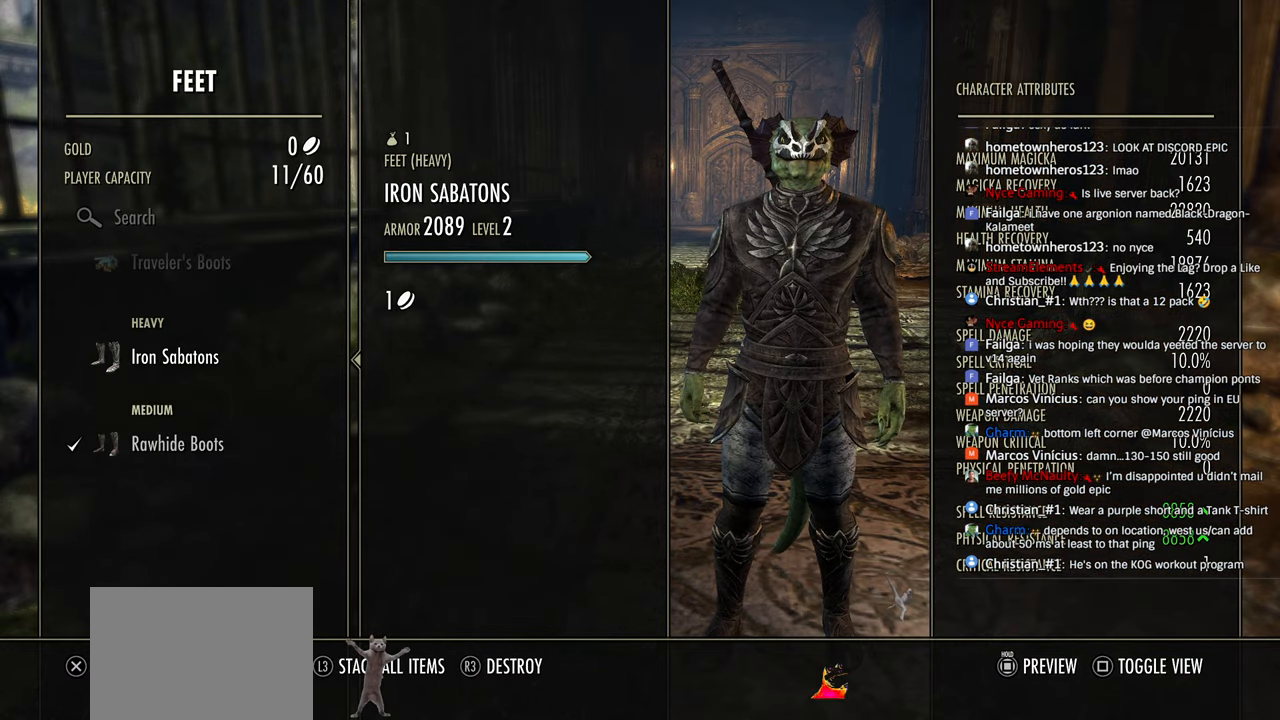
{"buttons": [], "left_stick": "center", "right_stick": "center", "events": [[333, "DPAD_UP", "down"], [416, "DPAD_UP", "up"]]}
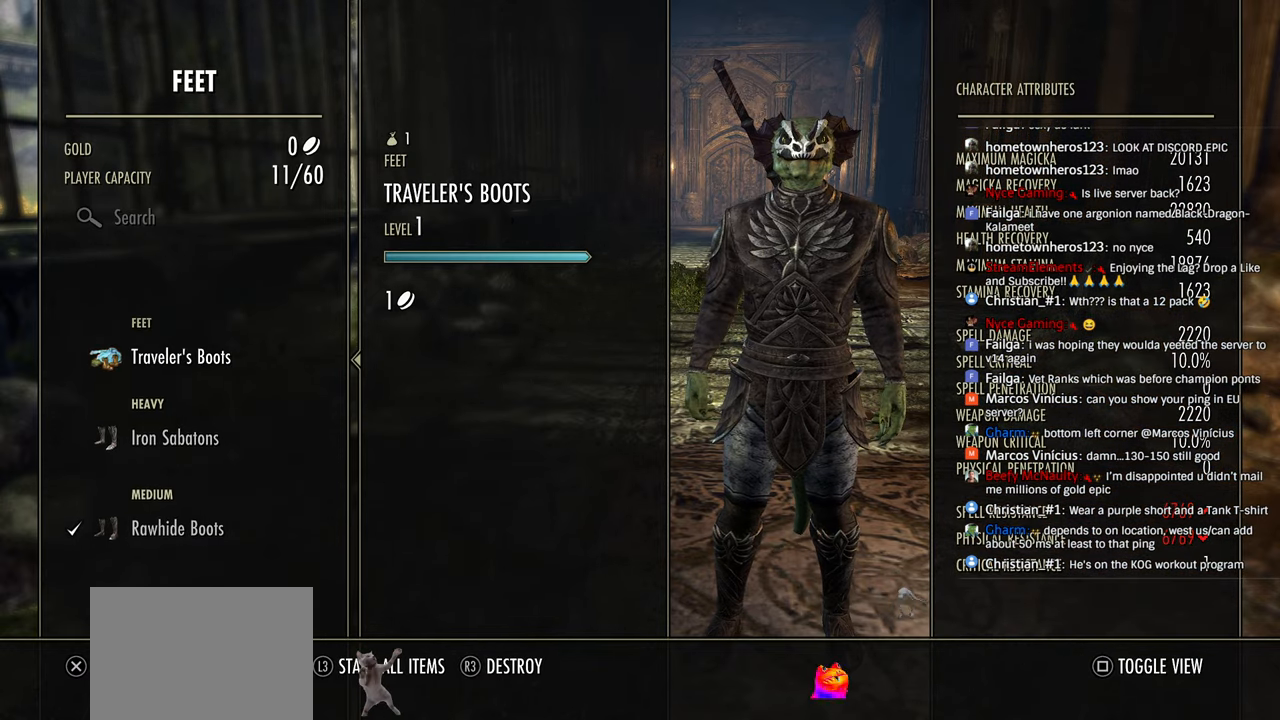
{"buttons": [], "left_stick": "center", "right_stick": "center", "events": [[133, "DPAD_DOWN", "down"], [250, "DPAD_DOWN", "up"], [300, "CIRCLE", "down"], [450, "CIRCLE", "up"]]}
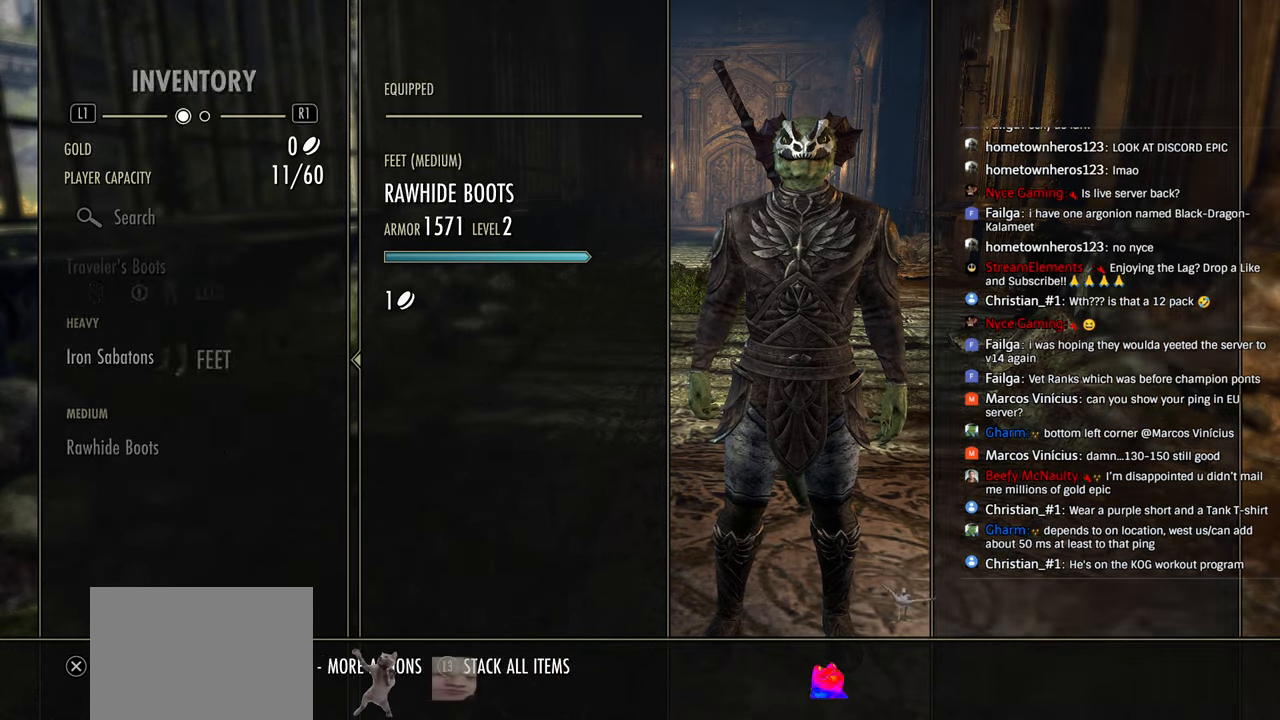
{"buttons": ["DPAD_UP"], "left_stick": "center", "right_stick": "center", "events": [[66, "DPAD_UP", "down"], [166, "CROSS", "down"], [166, "DPAD_UP", "up"], [300, "CROSS", "up"], [500, "DPAD_UP", "down"]]}
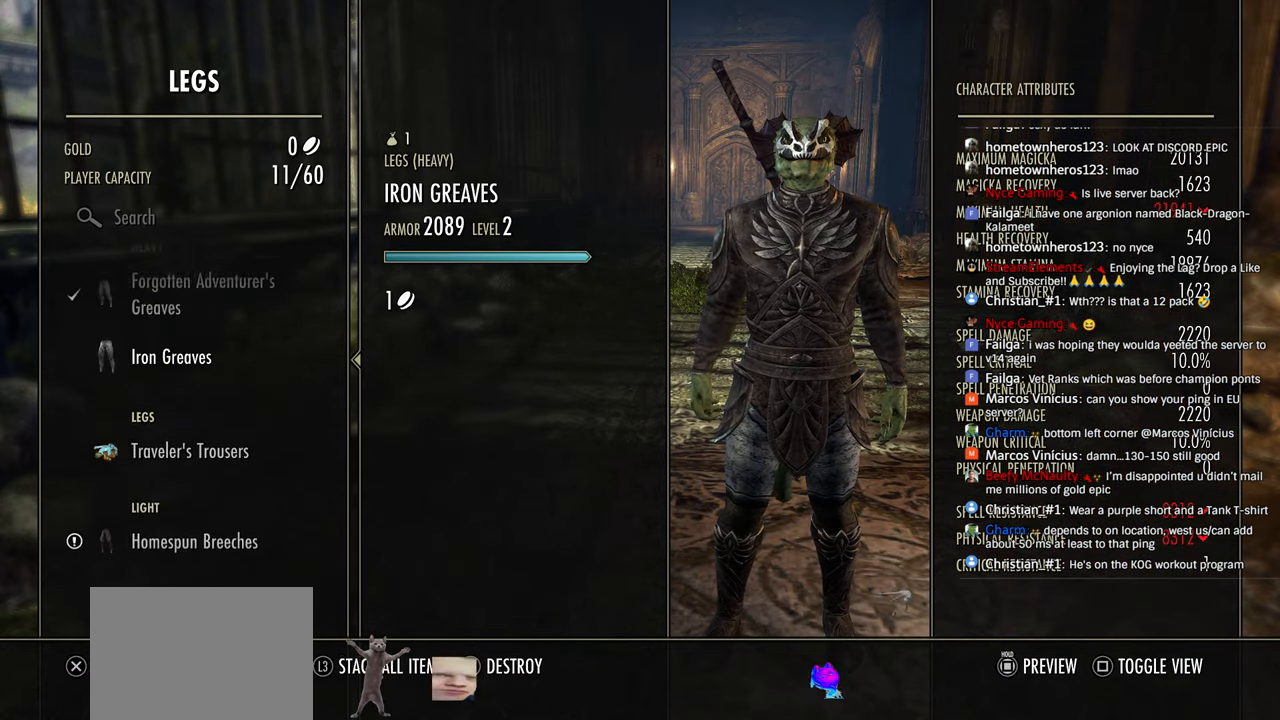
{"buttons": ["DPAD_DOWN"], "left_stick": "center", "right_stick": "center", "events": [[66, "DPAD_UP", "up"], [316, "DPAD_DOWN", "down"], [400, "DPAD_DOWN", "up"], [483, "DPAD_DOWN", "down"]]}
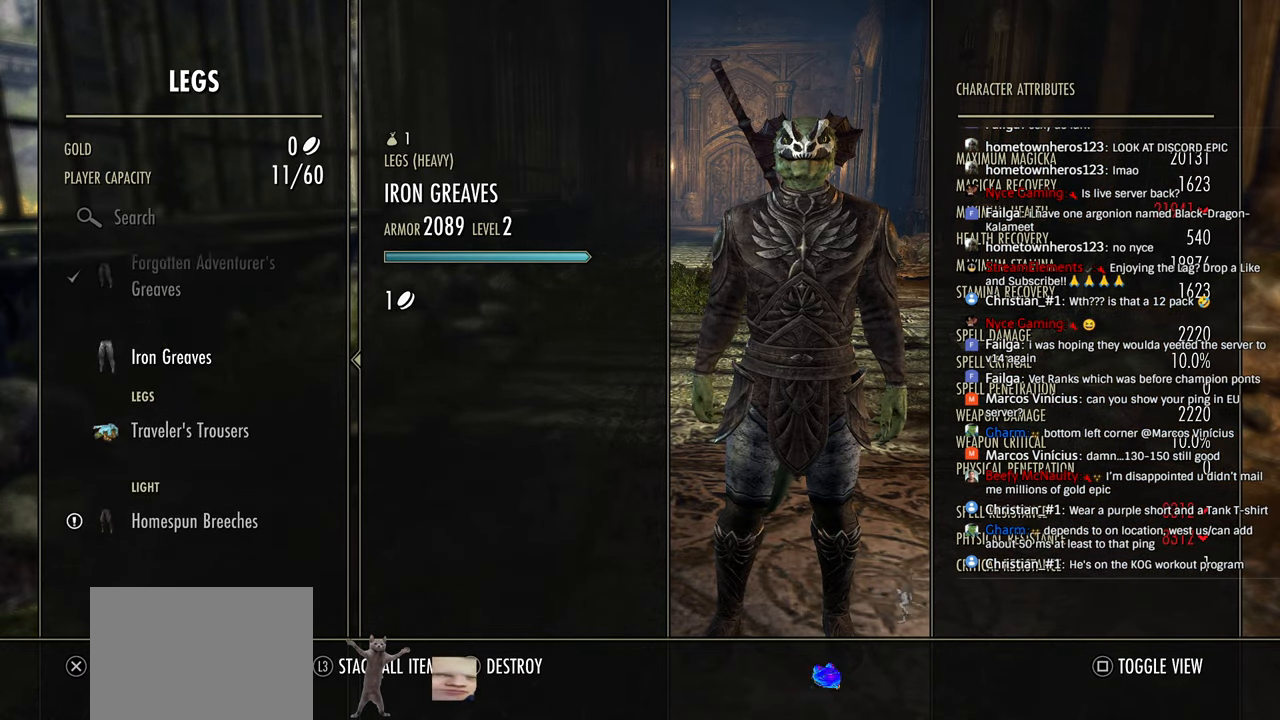
{"buttons": ["CROSS"], "left_stick": "center", "right_stick": "center", "events": [[50, "DPAD_DOWN", "up"], [116, "CIRCLE", "down"], [233, "CIRCLE", "up"], [333, "DPAD_UP", "down"], [416, "DPAD_UP", "up"], [500, "CROSS", "down"]]}
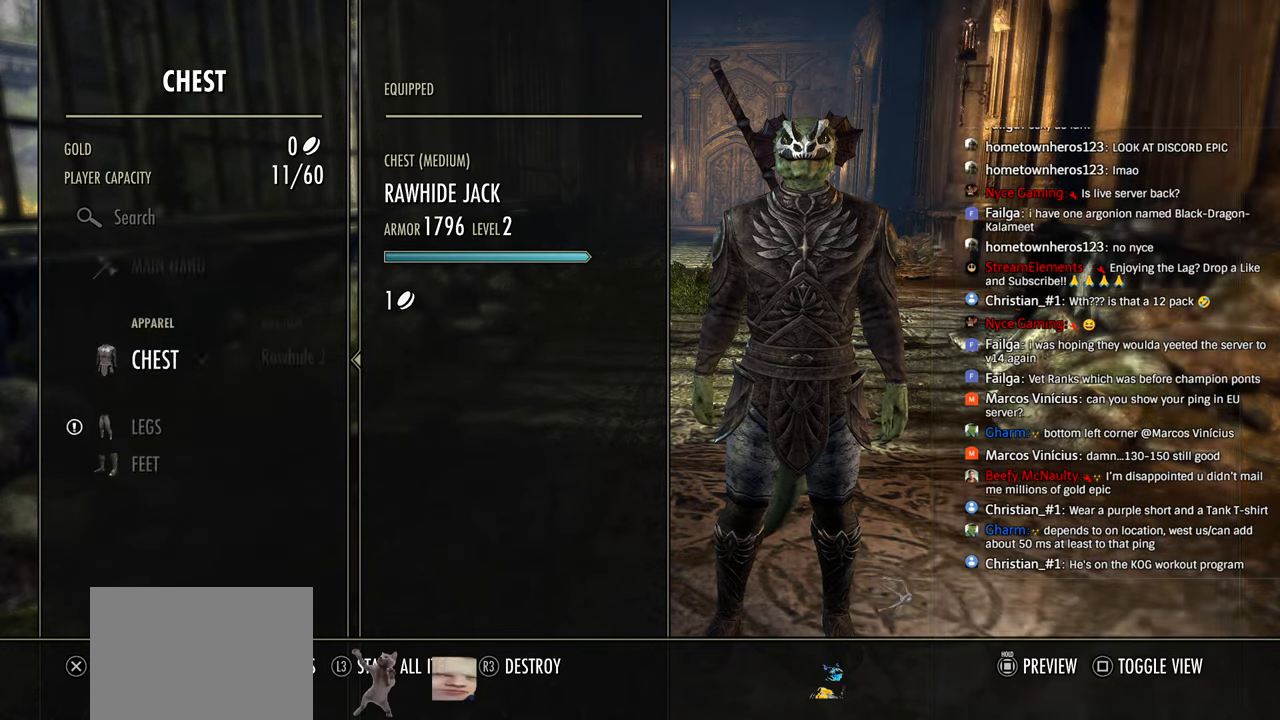
{"buttons": [], "left_stick": "center", "right_stick": "center", "events": [[100, "CROSS", "up"], [333, "DPAD_UP", "down"], [416, "DPAD_UP", "up"]]}
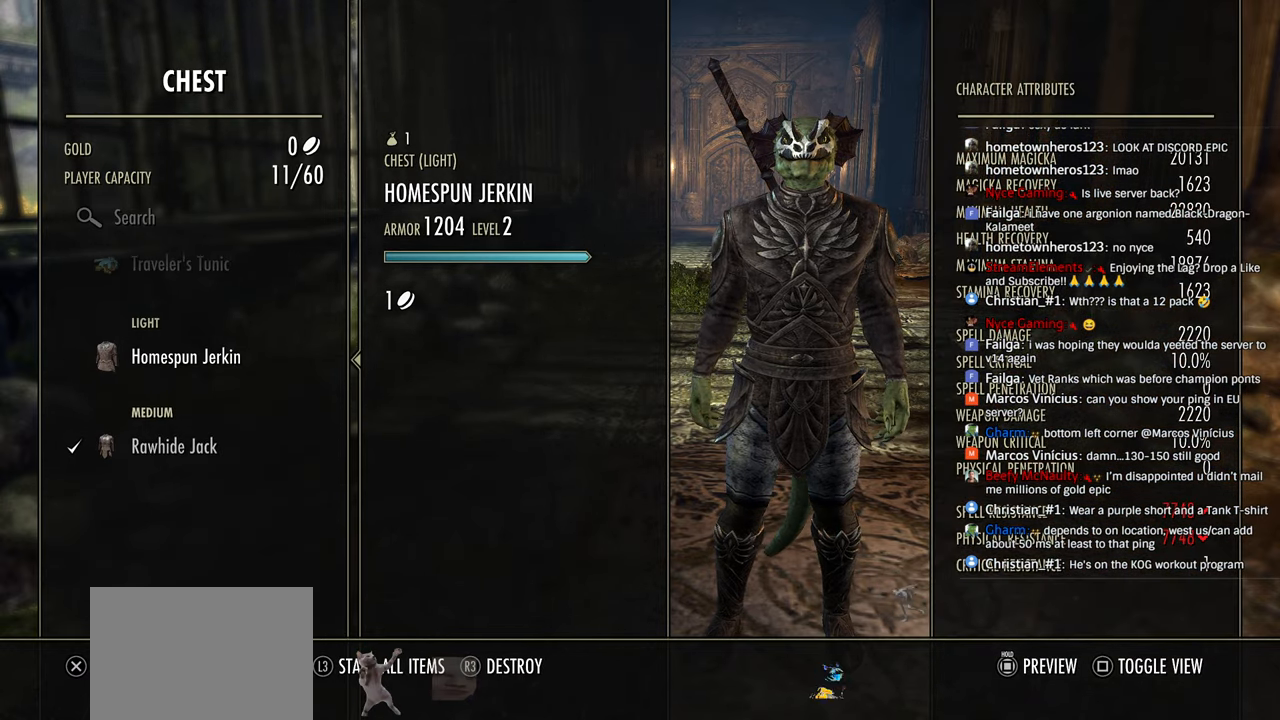
{"buttons": ["CROSS"], "left_stick": "center", "right_stick": "center", "events": [[83, "DPAD_DOWN", "down"], [183, "DPAD_DOWN", "up"], [300, "DPAD_UP", "down"], [400, "DPAD_UP", "up"], [433, "CROSS", "down"]]}
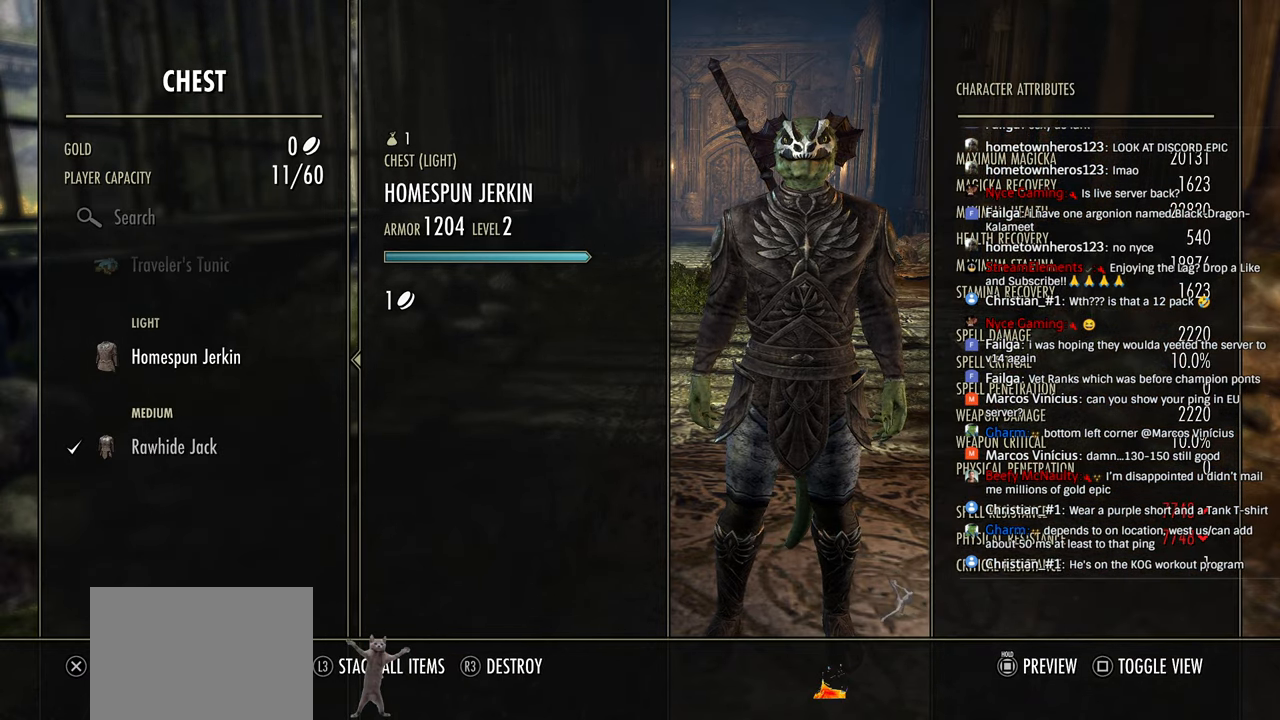
{"buttons": [], "left_stick": "center", "right_stick": "center", "events": [[16, "CROSS", "up"], [250, "CIRCLE", "down"], [316, "CIRCLE", "up"]]}
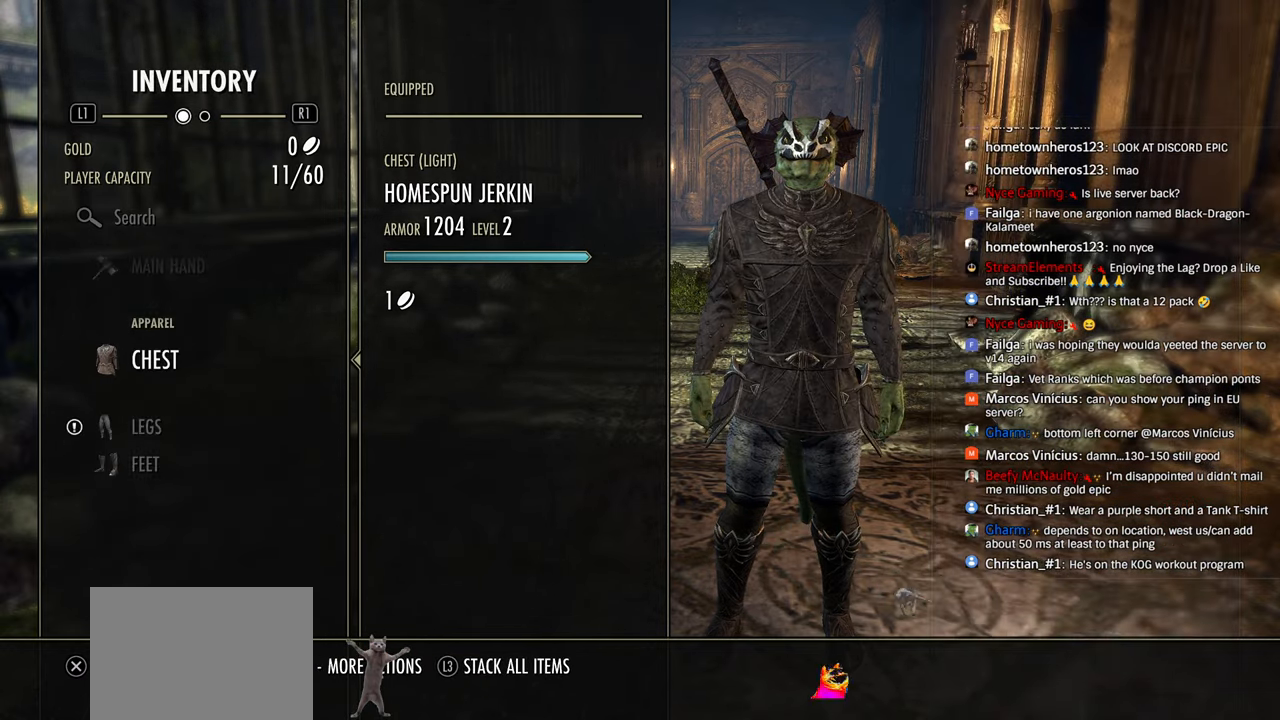
{"buttons": ["CIRCLE"], "left_stick": "center", "right_stick": "center", "events": [[433, "CIRCLE", "down"]]}
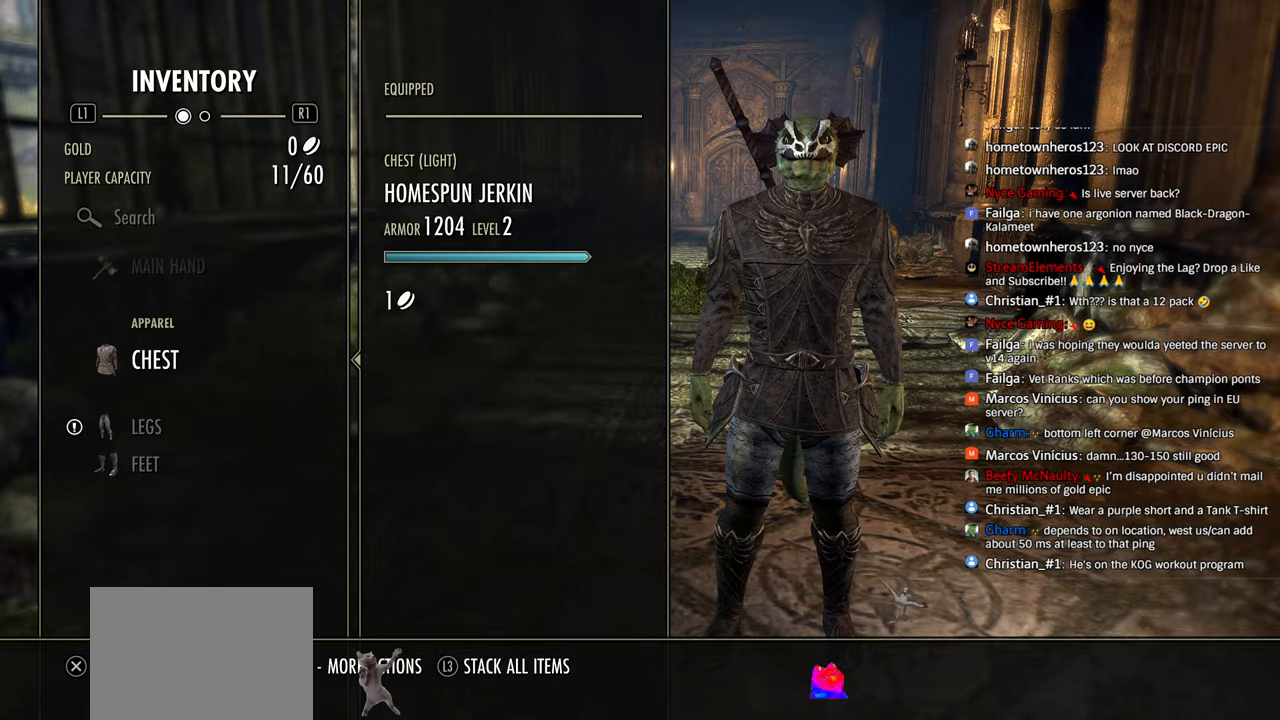
{"buttons": [], "left_stick": "up-right", "right_stick": "center"}
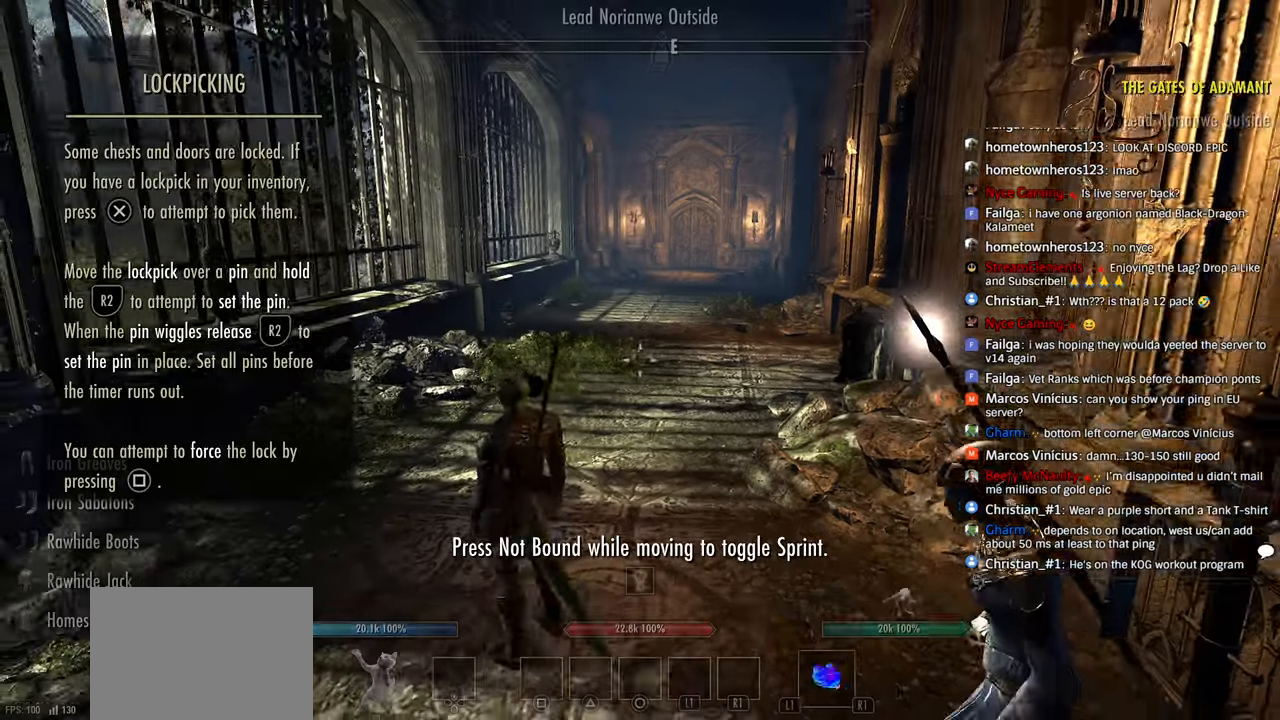
{"buttons": ["R2"], "left_stick": "up", "right_stick": "center", "events": [[83, "R2", "down"], [133, "left_stick", "up"]]}
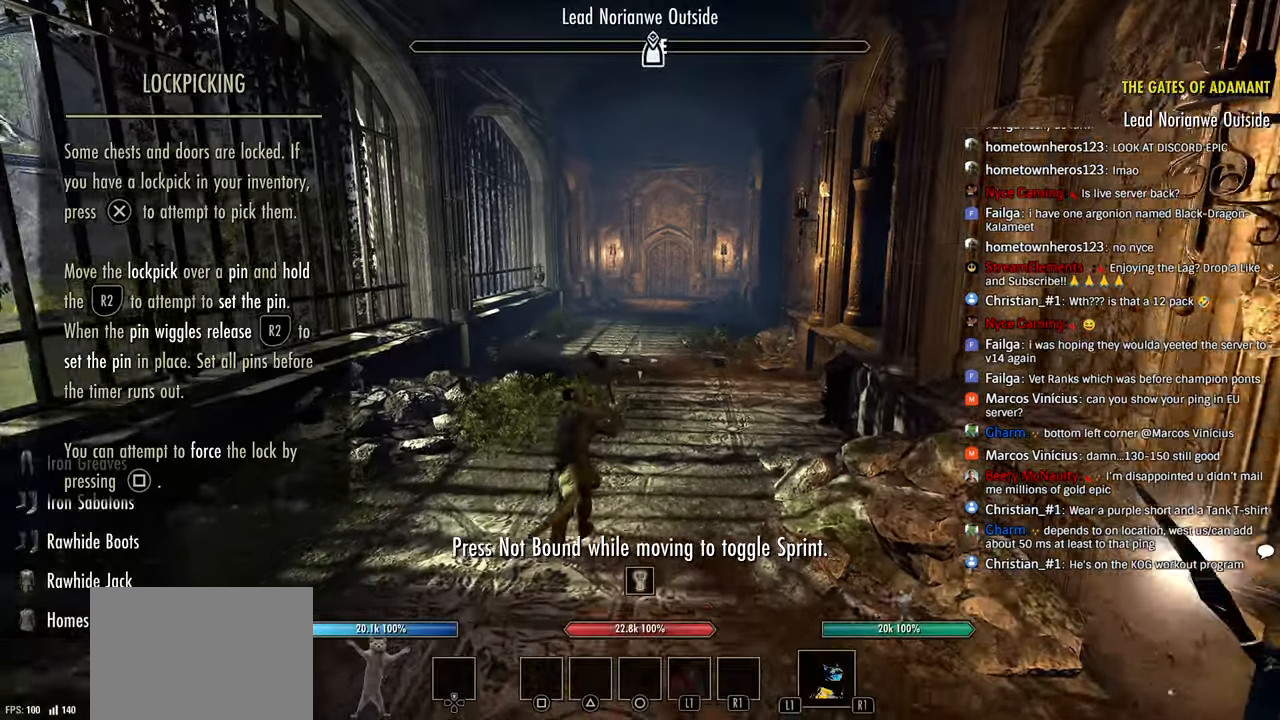
{"buttons": ["R2"], "left_stick": "up", "right_stick": "center"}
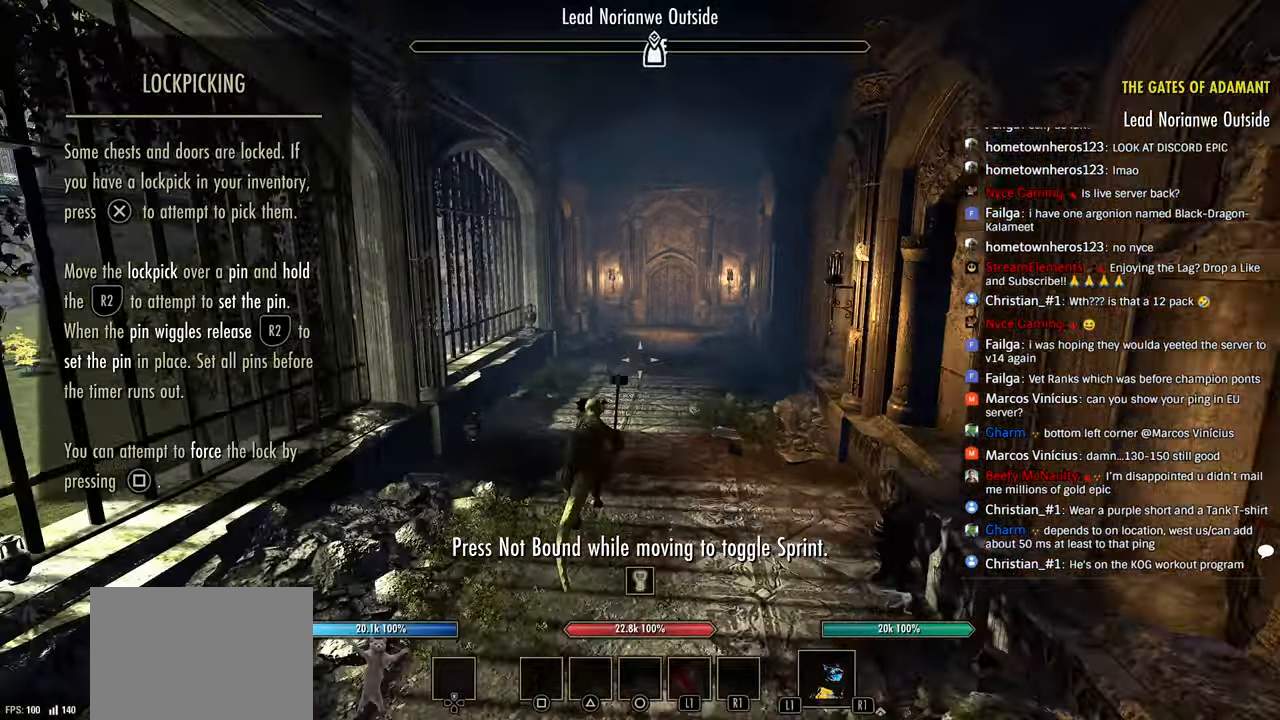
{"buttons": ["R2"], "left_stick": "up", "right_stick": "center", "events": []}